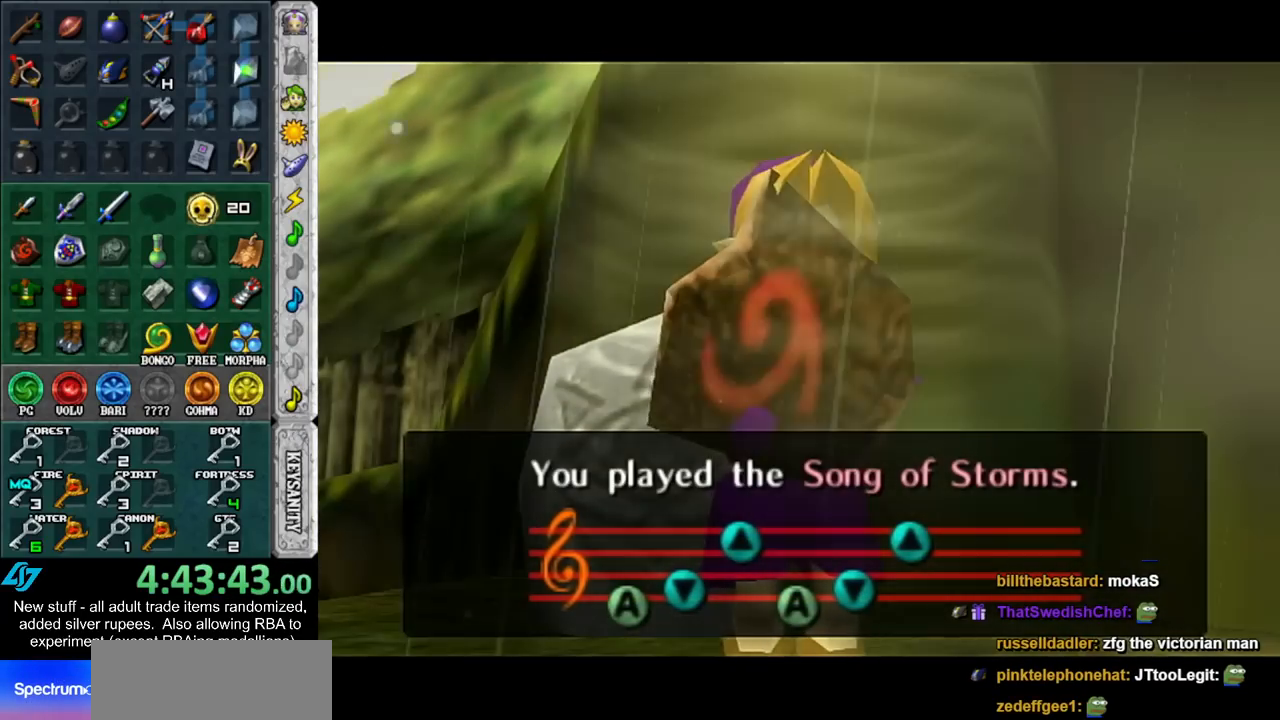
Gameplay with a controller (Nintendo layout); each line is a JSON object with the inputs held at the frame after it. "events" lists button and stick changes between this image and that frame as [ms after this image, input, new state], when the widget could be followed in between. Not read: L3 R3.
{"buttons": [], "left_stick": "center", "right_stick": "center", "events": []}
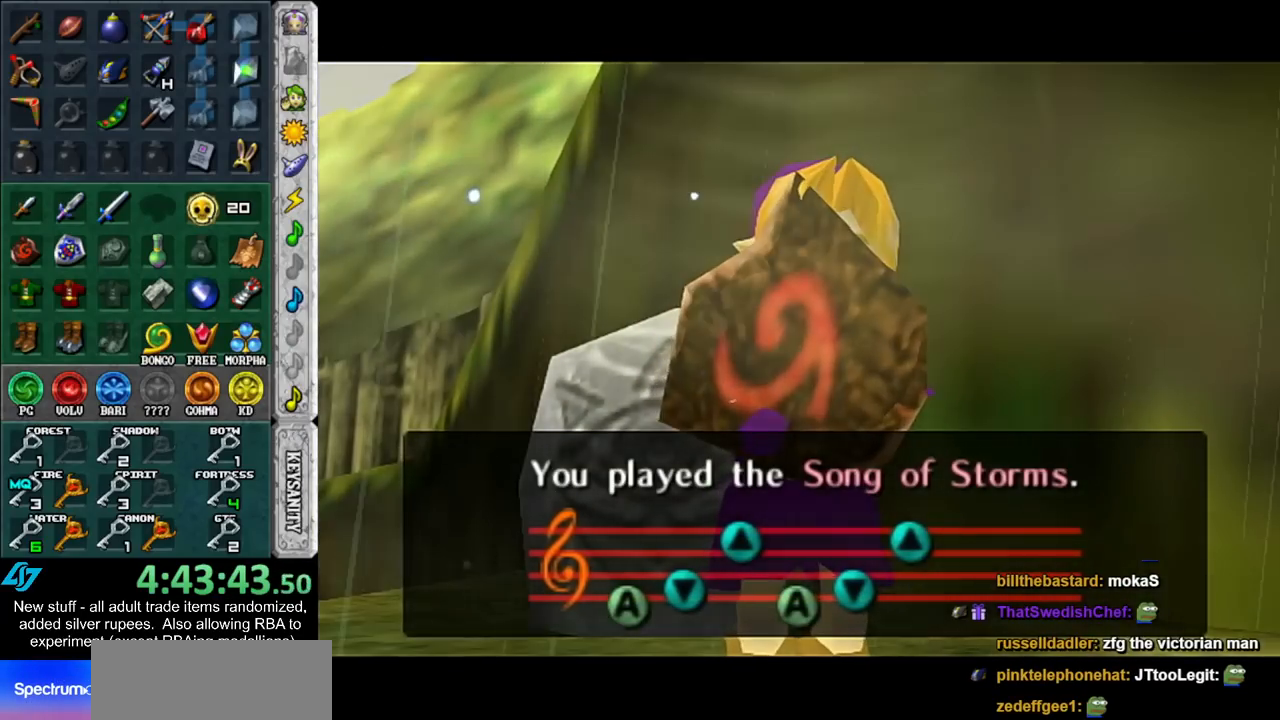
{"buttons": [], "left_stick": "center", "right_stick": "center", "events": []}
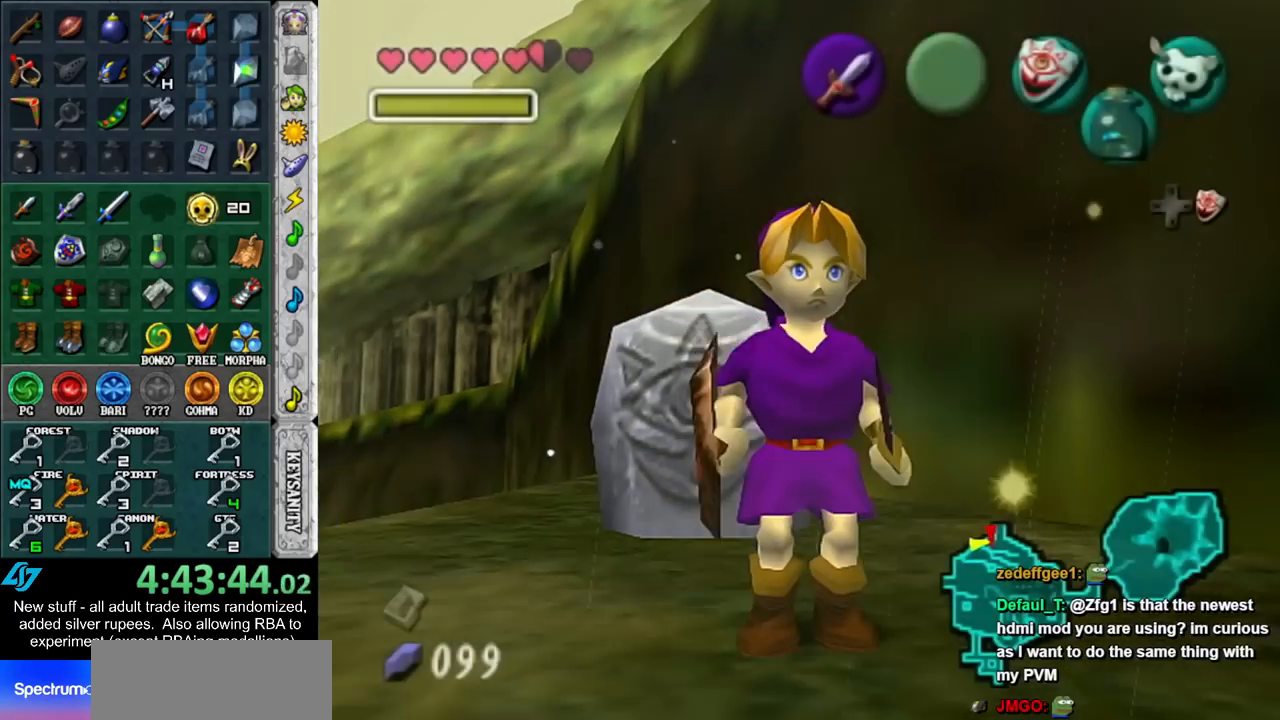
{"buttons": [], "left_stick": "down-left", "right_stick": "center", "events": [[267, "left_stick", "down-left"]]}
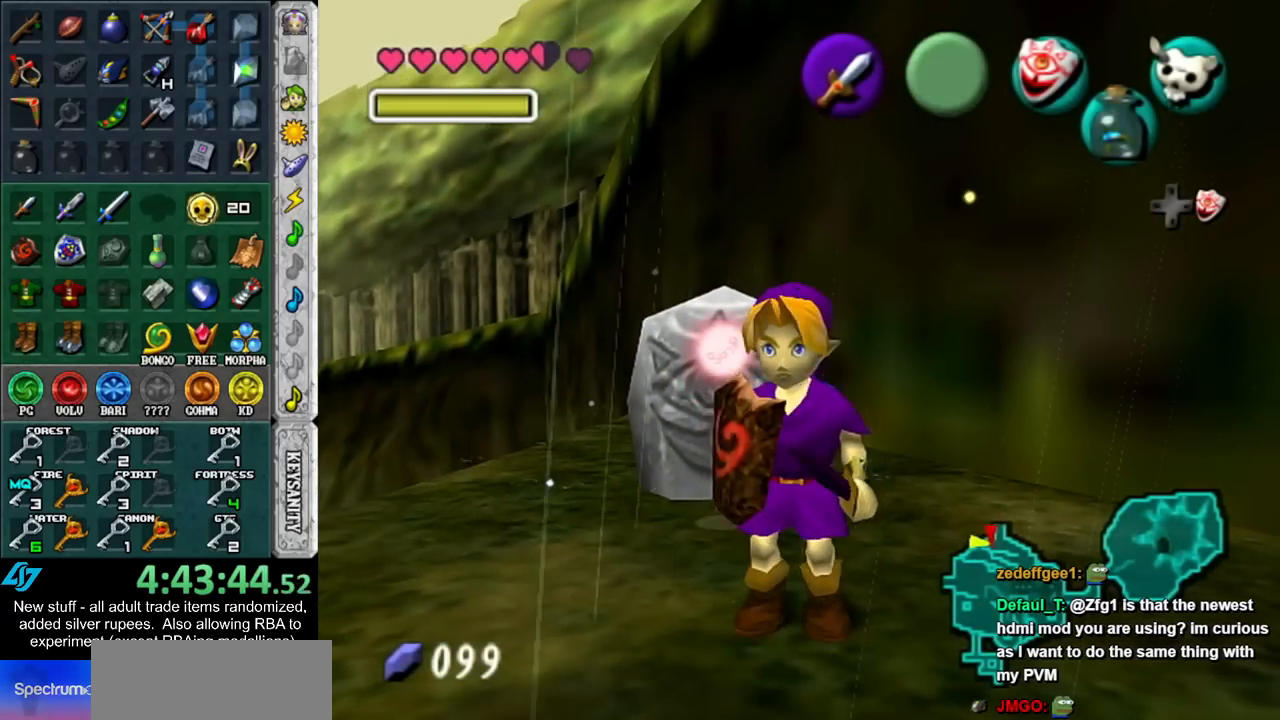
{"buttons": [], "left_stick": "center", "right_stick": "center", "events": [[200, "left_stick", "down"], [367, "left_stick", "center"]]}
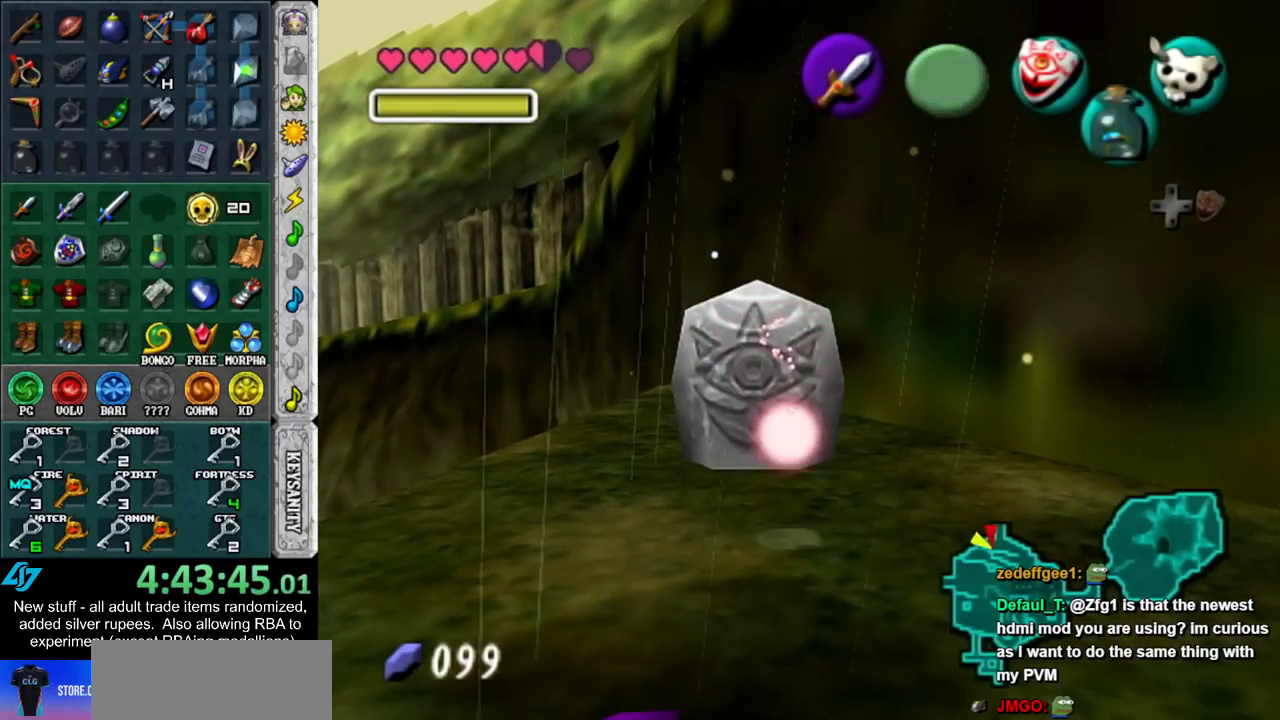
{"buttons": [], "left_stick": "up", "right_stick": "center", "events": [[417, "left_stick", "up"]]}
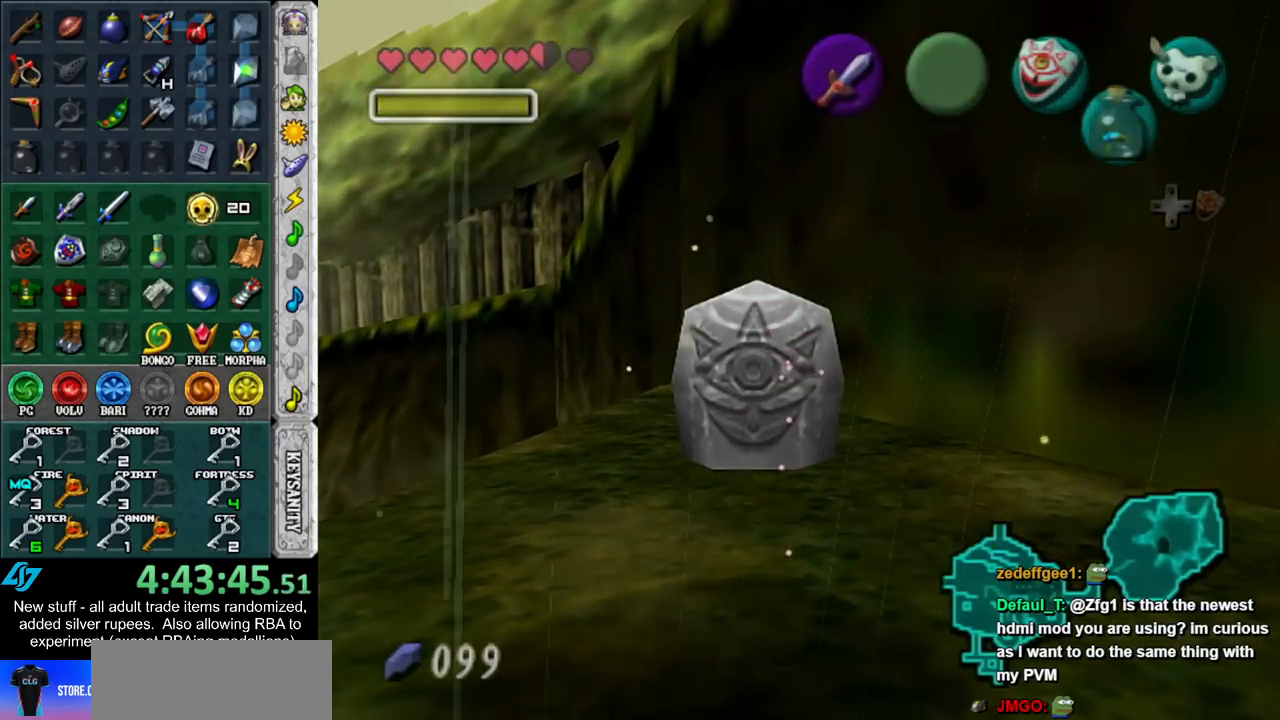
{"buttons": [], "left_stick": "up", "right_stick": "center", "events": []}
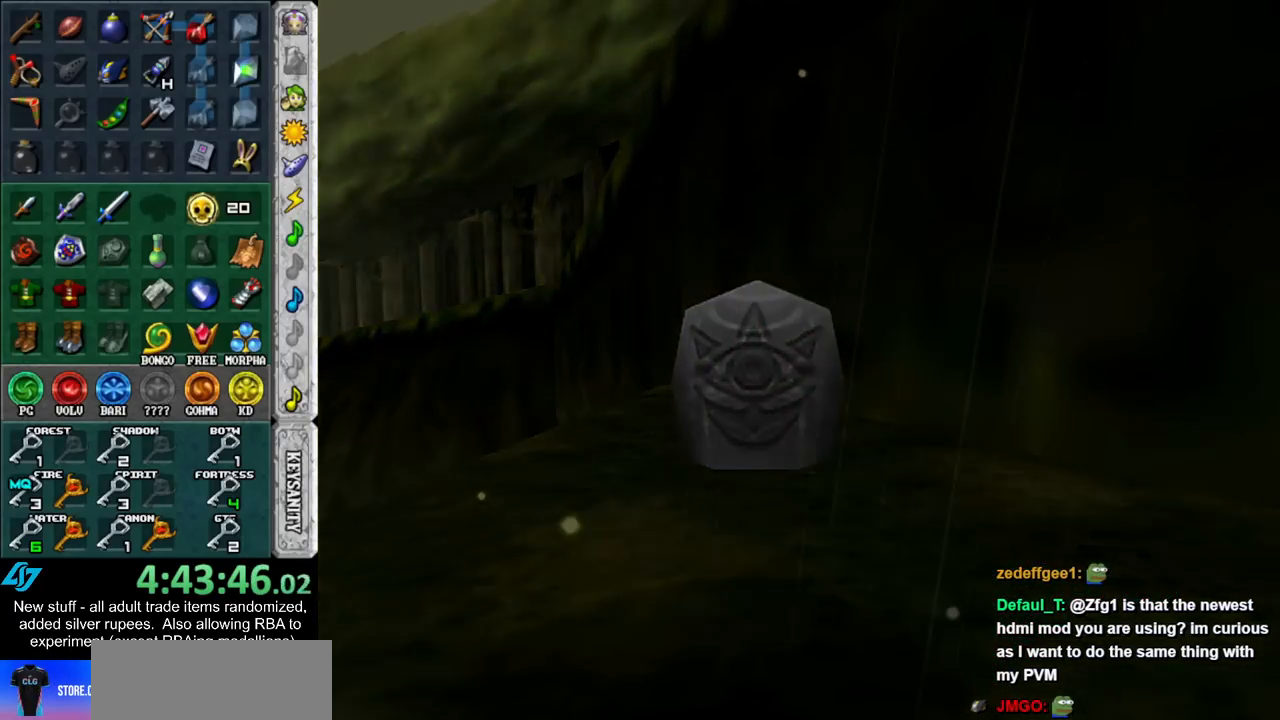
{"buttons": [], "left_stick": "up", "right_stick": "center", "events": []}
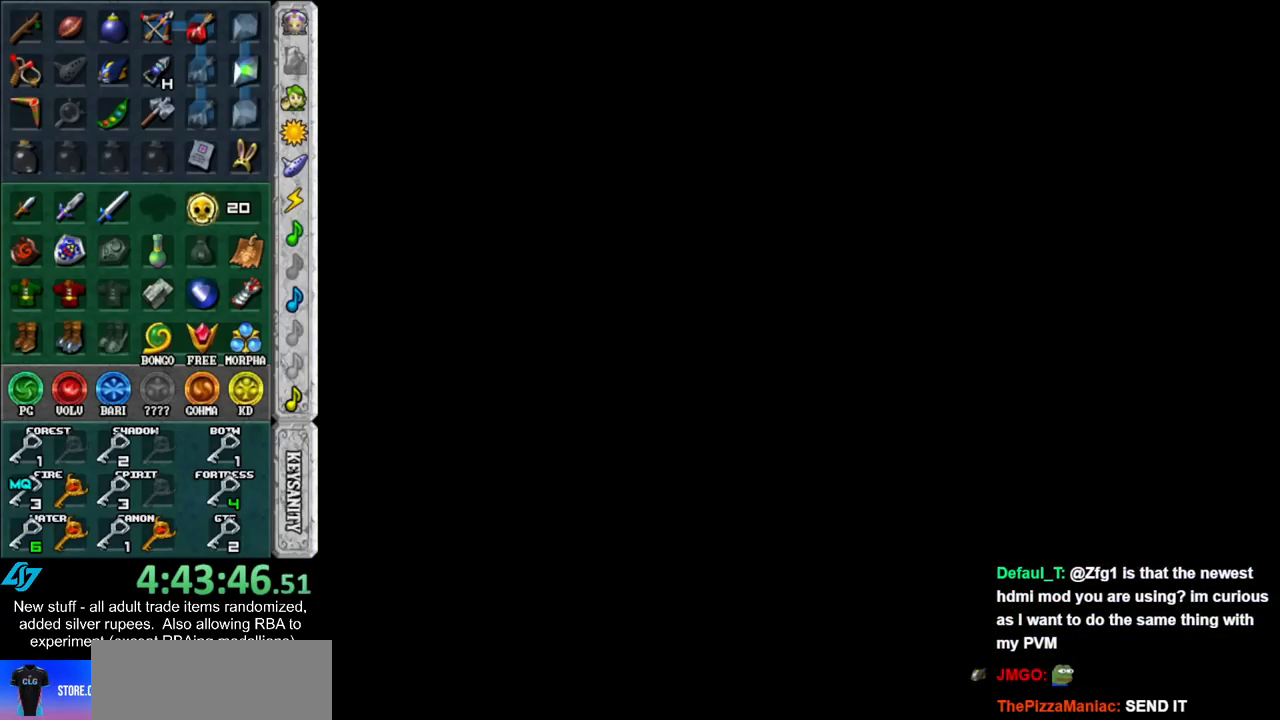
{"buttons": [], "left_stick": "up", "right_stick": "center", "events": []}
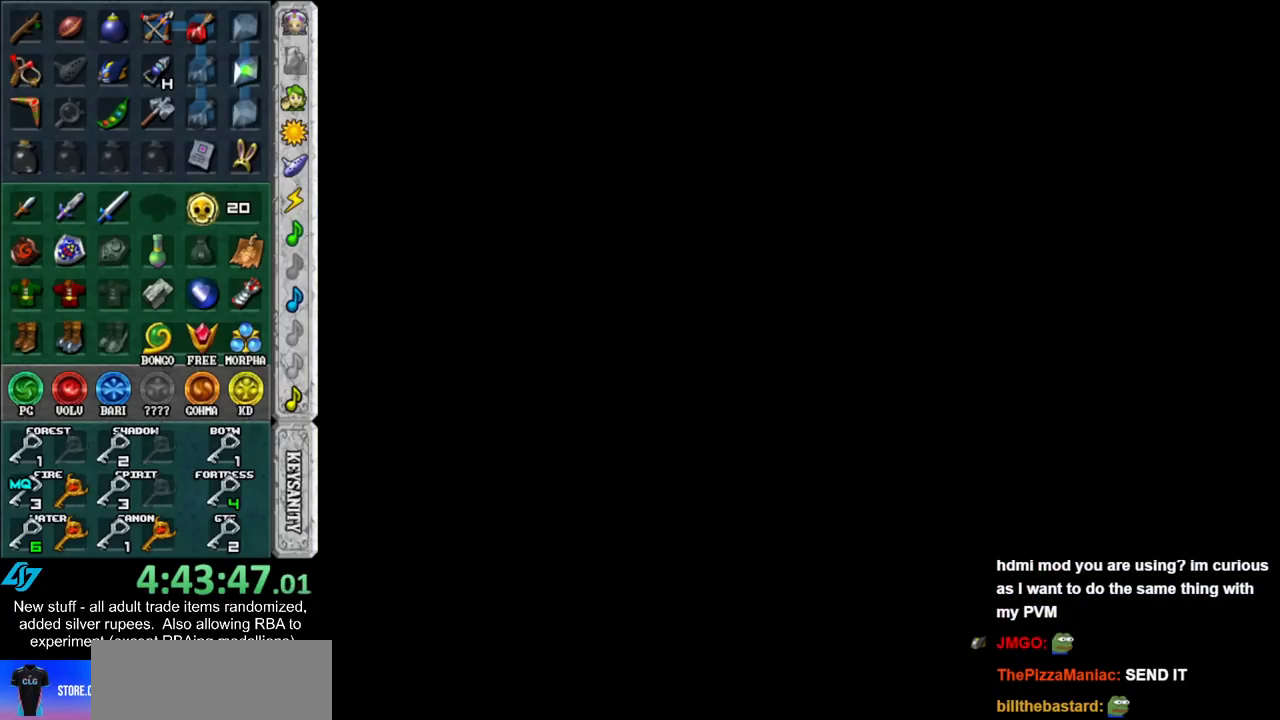
{"buttons": [], "left_stick": "up", "right_stick": "center", "events": []}
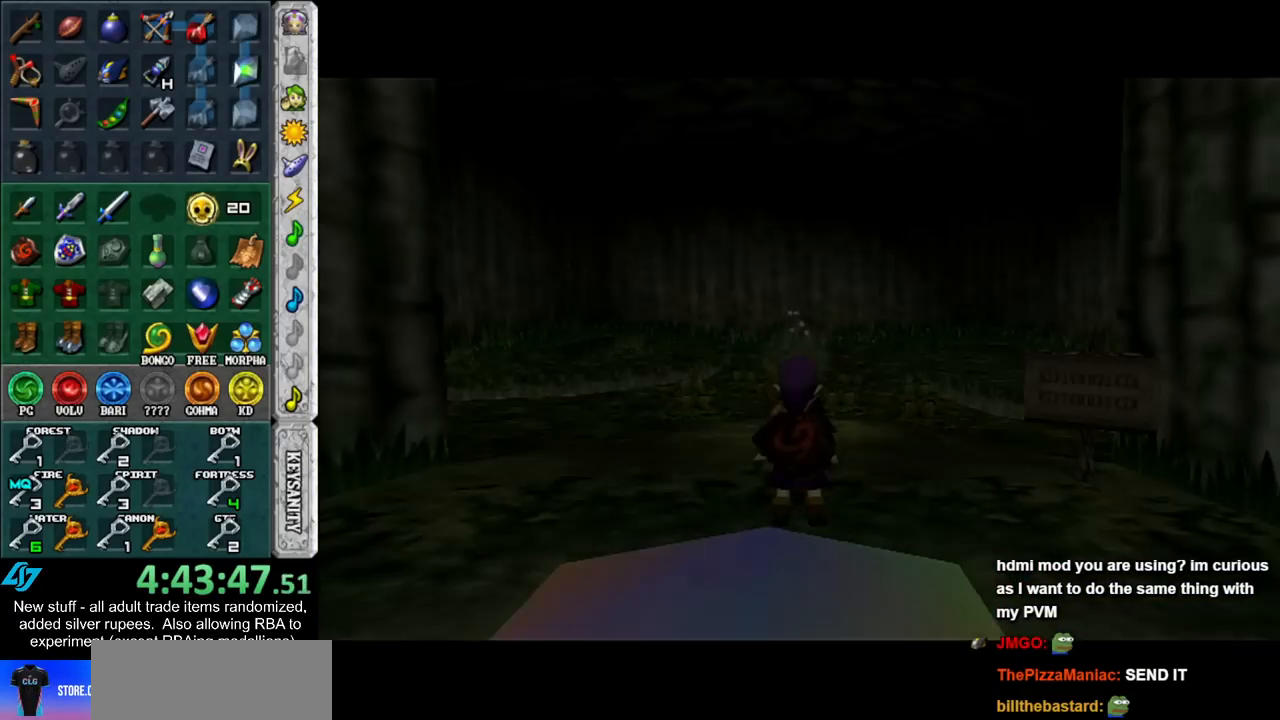
{"buttons": [], "left_stick": "up", "right_stick": "center", "events": []}
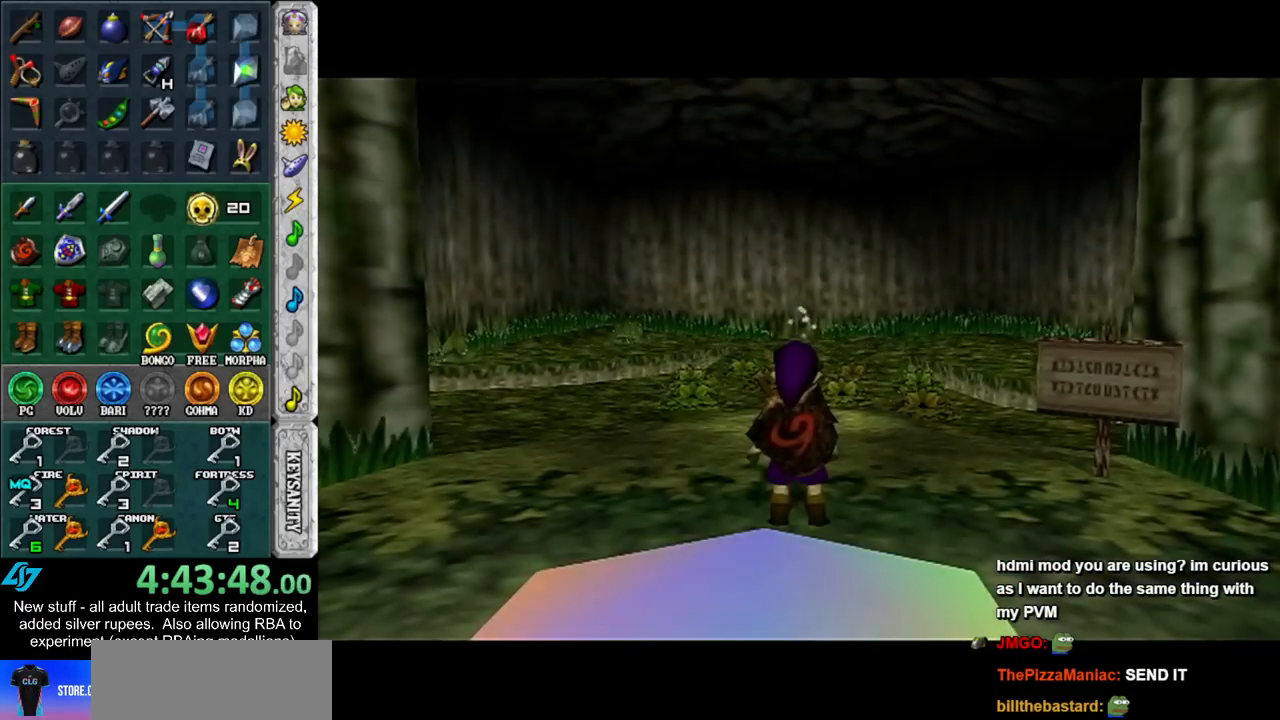
{"buttons": [], "left_stick": "up", "right_stick": "center", "events": [[200, "START", "down"], [333, "START", "up"], [400, "START", "down"], [450, "START", "up"]]}
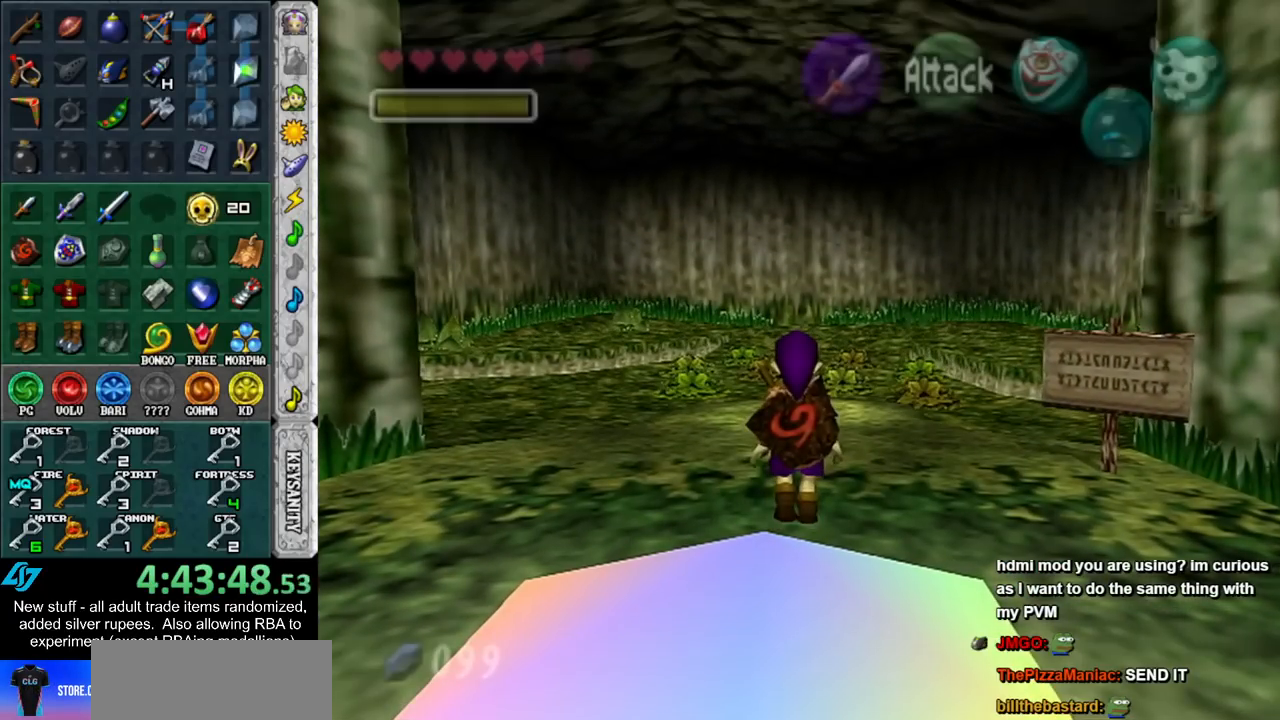
{"buttons": [], "left_stick": "up", "right_stick": "center", "events": [[50, "START", "down"], [133, "START", "up"], [200, "START", "down"], [267, "START", "up"]]}
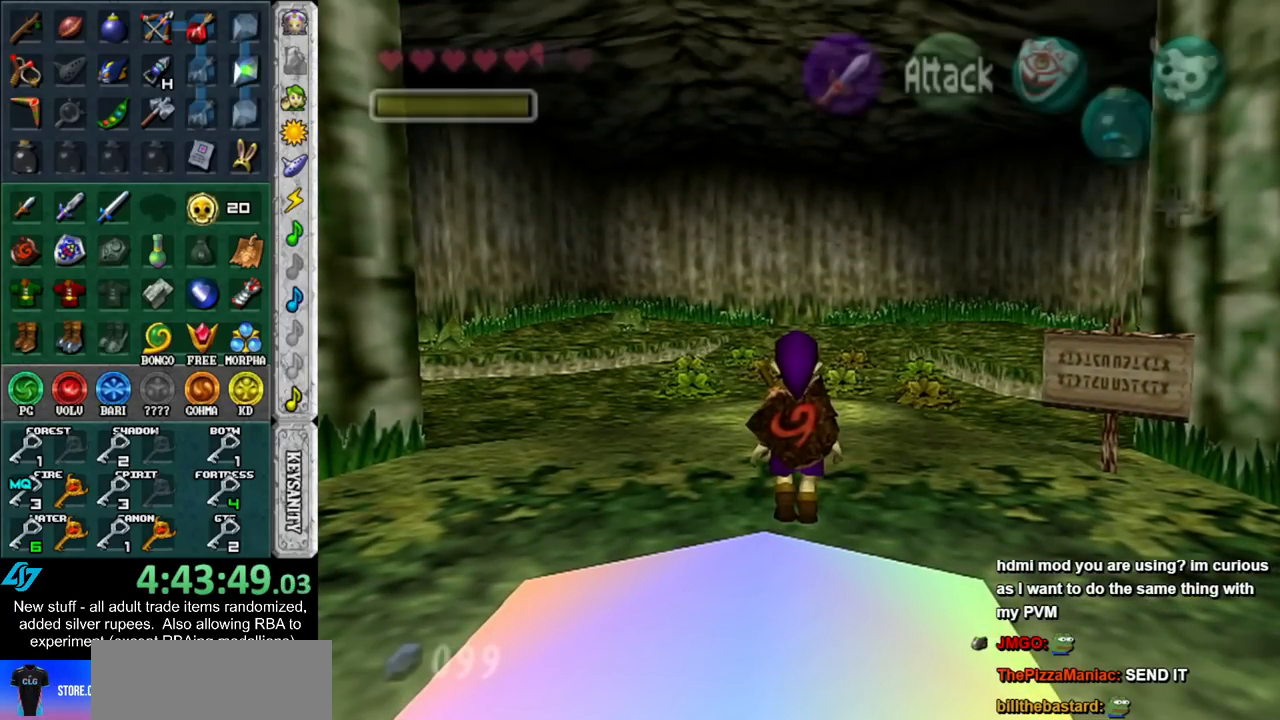
{"buttons": [], "left_stick": "center", "right_stick": "center", "events": [[133, "left_stick", "center"]]}
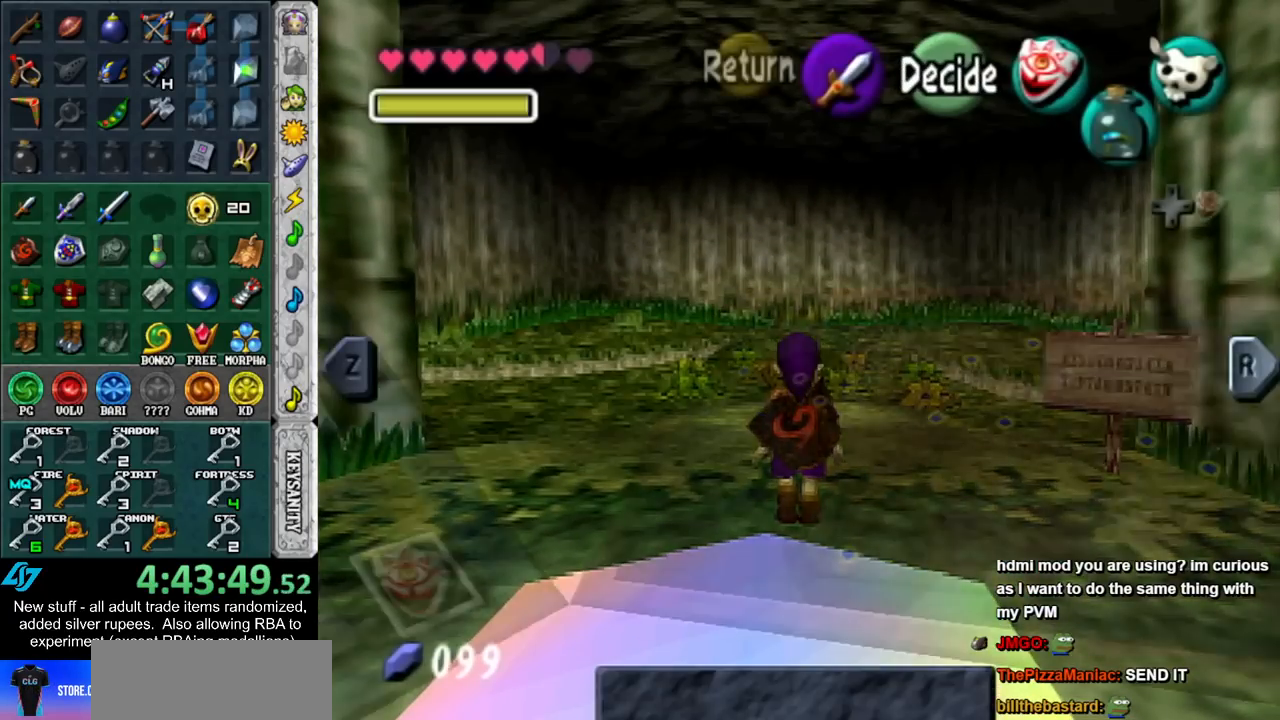
{"buttons": [], "left_stick": "center", "right_stick": "center", "events": [[300, "L1", "down"], [483, "L1", "up"]]}
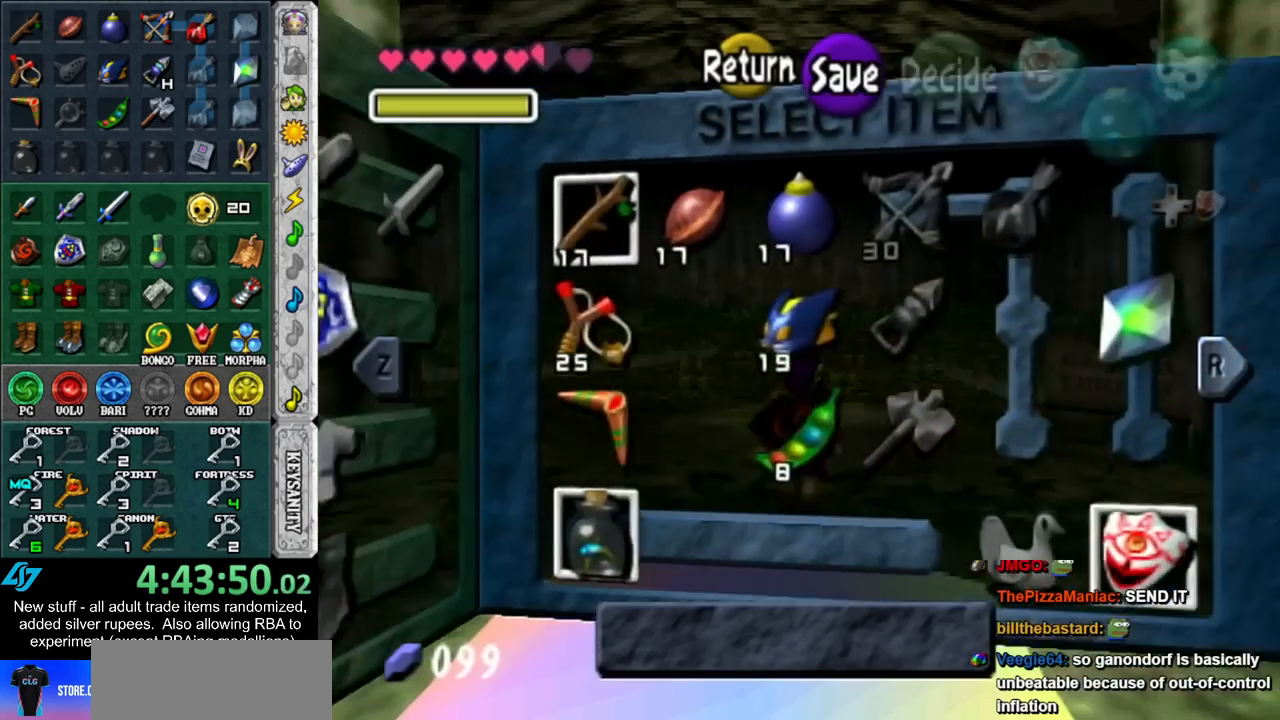
{"buttons": [], "left_stick": "left", "right_stick": "center", "events": [[300, "left_stick", "left"]]}
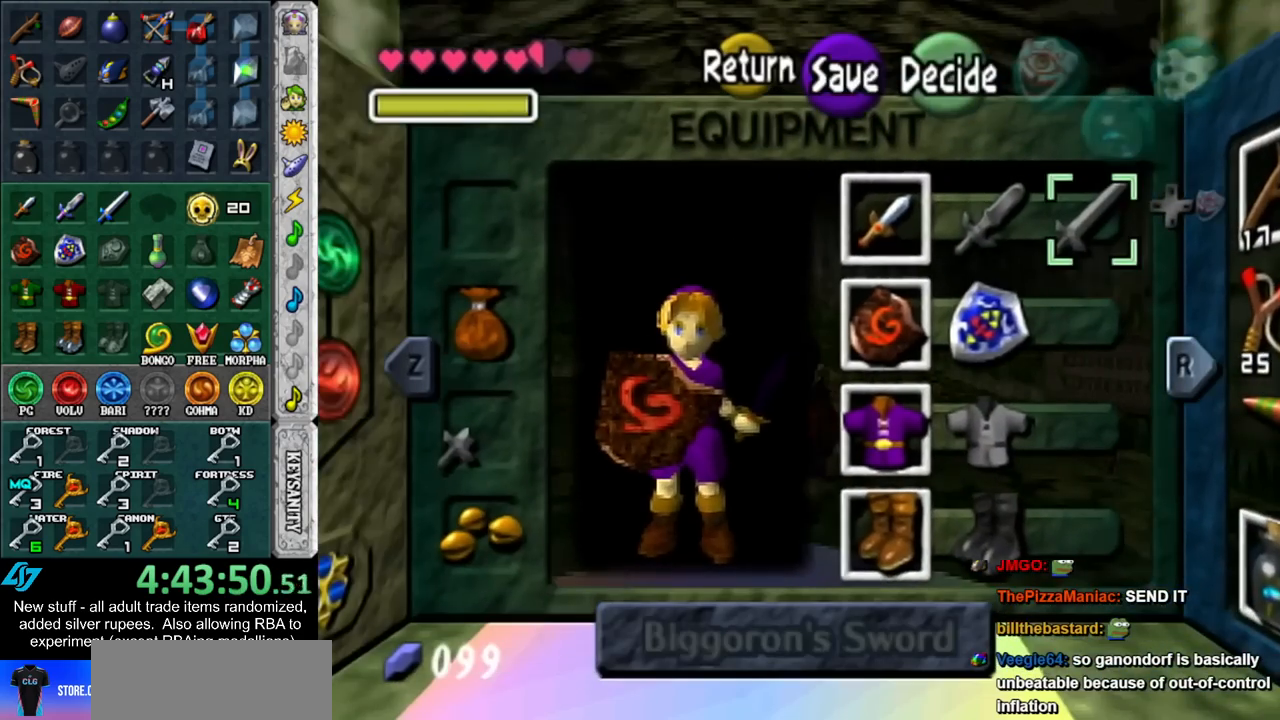
{"buttons": [], "left_stick": "center", "right_stick": "center", "events": [[267, "left_stick", "down-left"], [483, "left_stick", "center"]]}
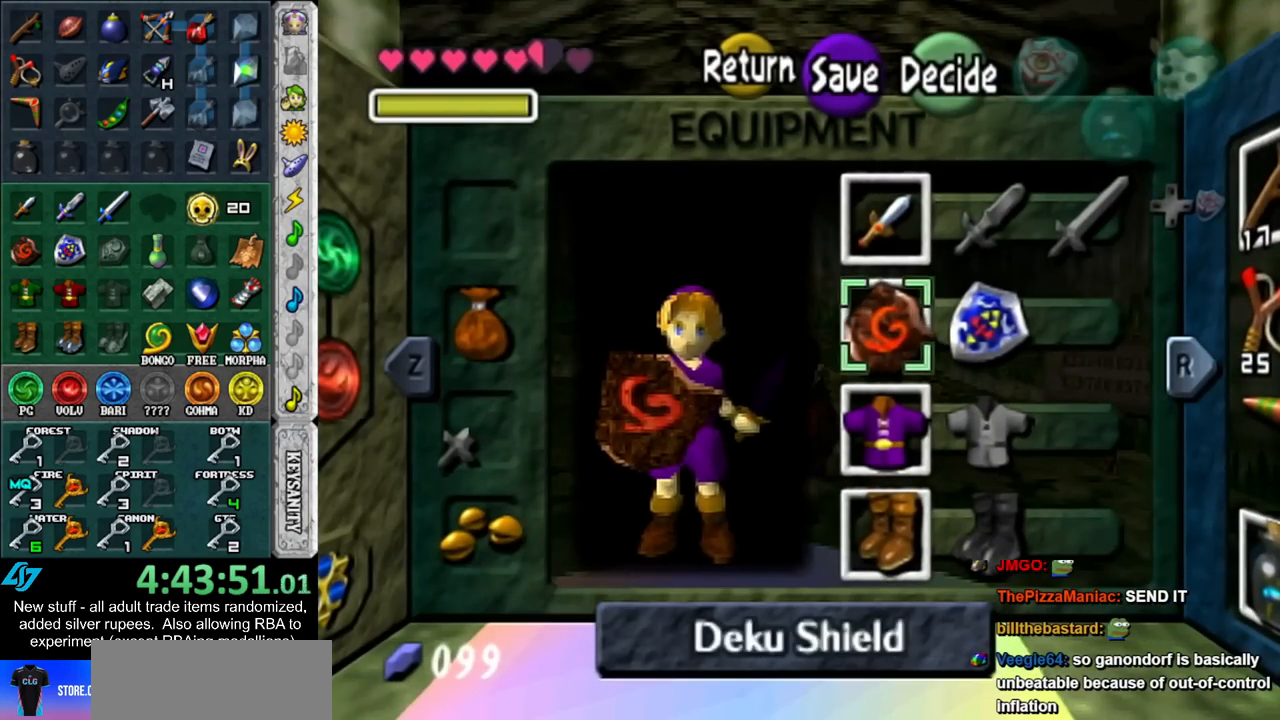
{"buttons": [], "left_stick": "up", "right_stick": "center", "events": [[483, "left_stick", "up"]]}
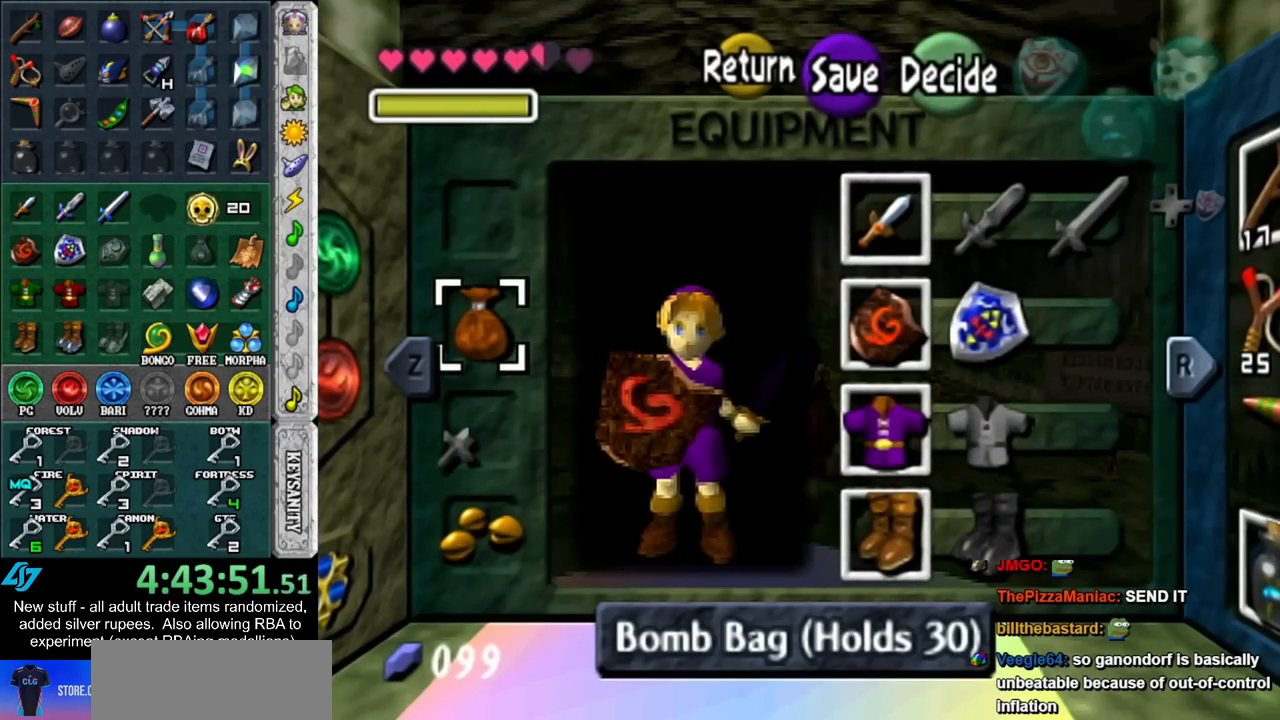
{"buttons": ["START"], "left_stick": "center", "right_stick": "center", "events": [[167, "left_stick", "center"], [400, "START", "down"]]}
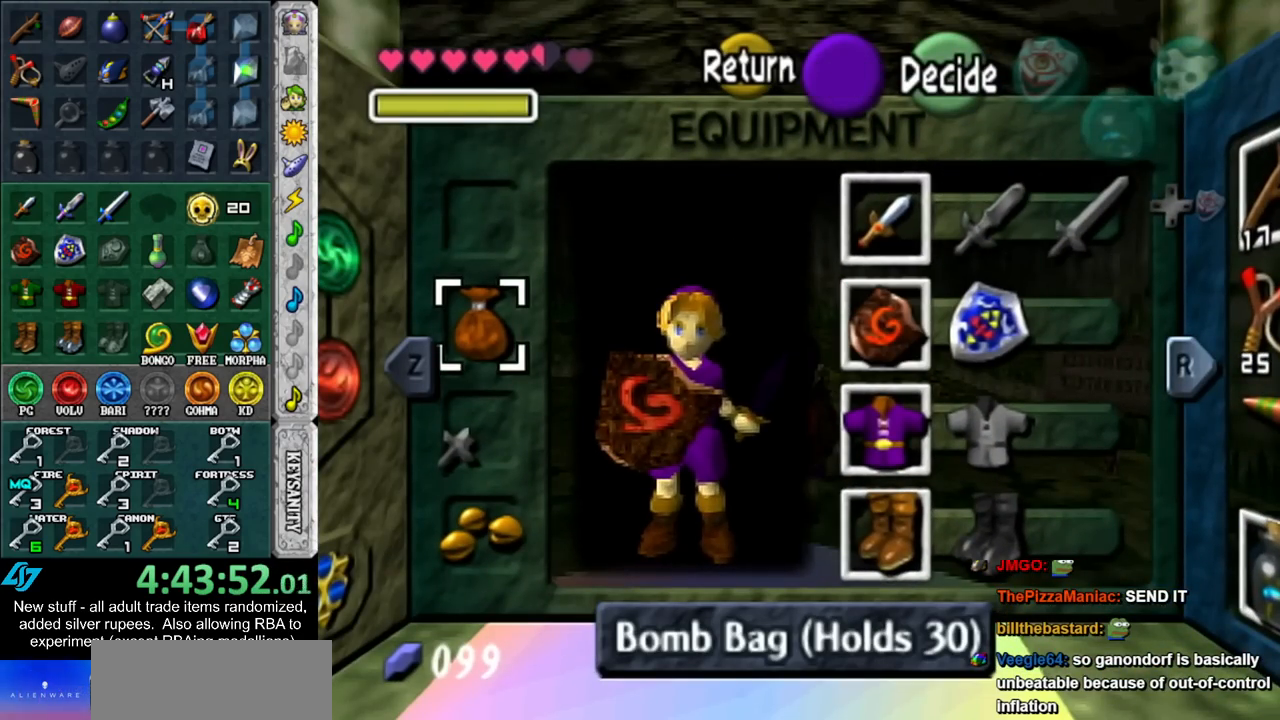
{"buttons": [], "left_stick": "up", "right_stick": "center", "events": [[17, "START", "up"], [50, "left_stick", "up"]]}
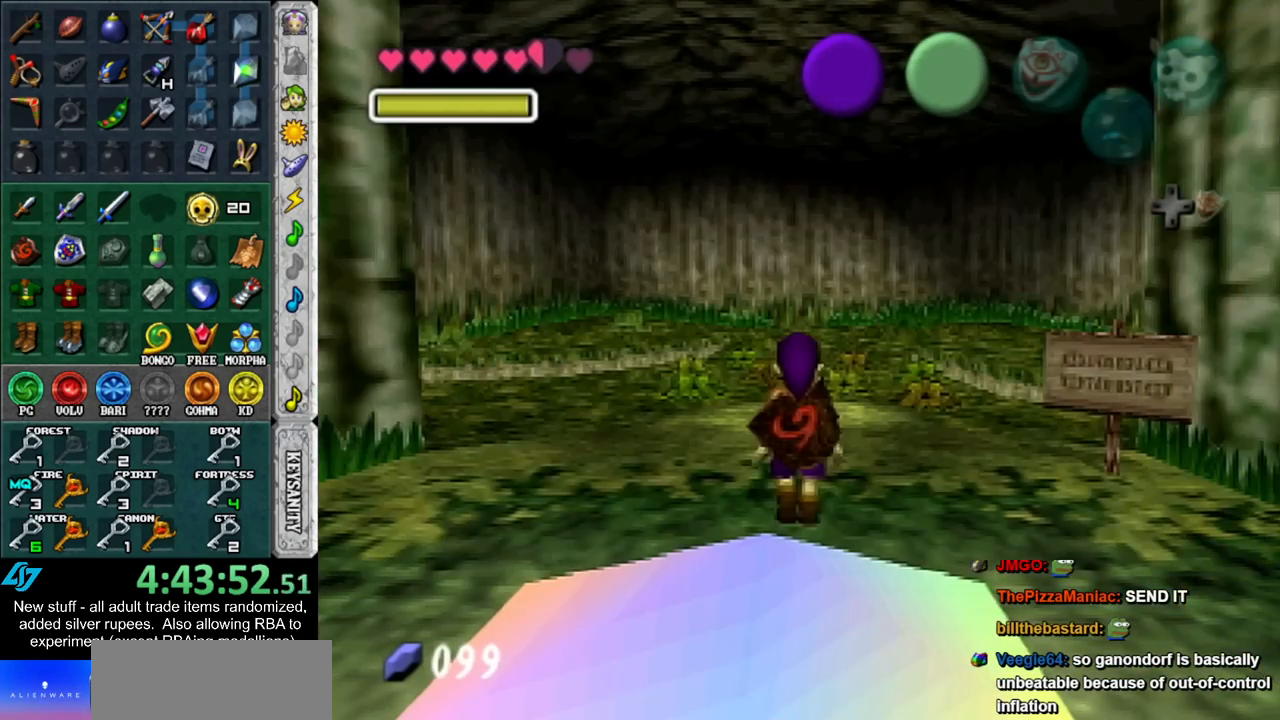
{"buttons": [], "left_stick": "up", "right_stick": "center", "events": [[300, "X", "down"], [433, "X", "up"]]}
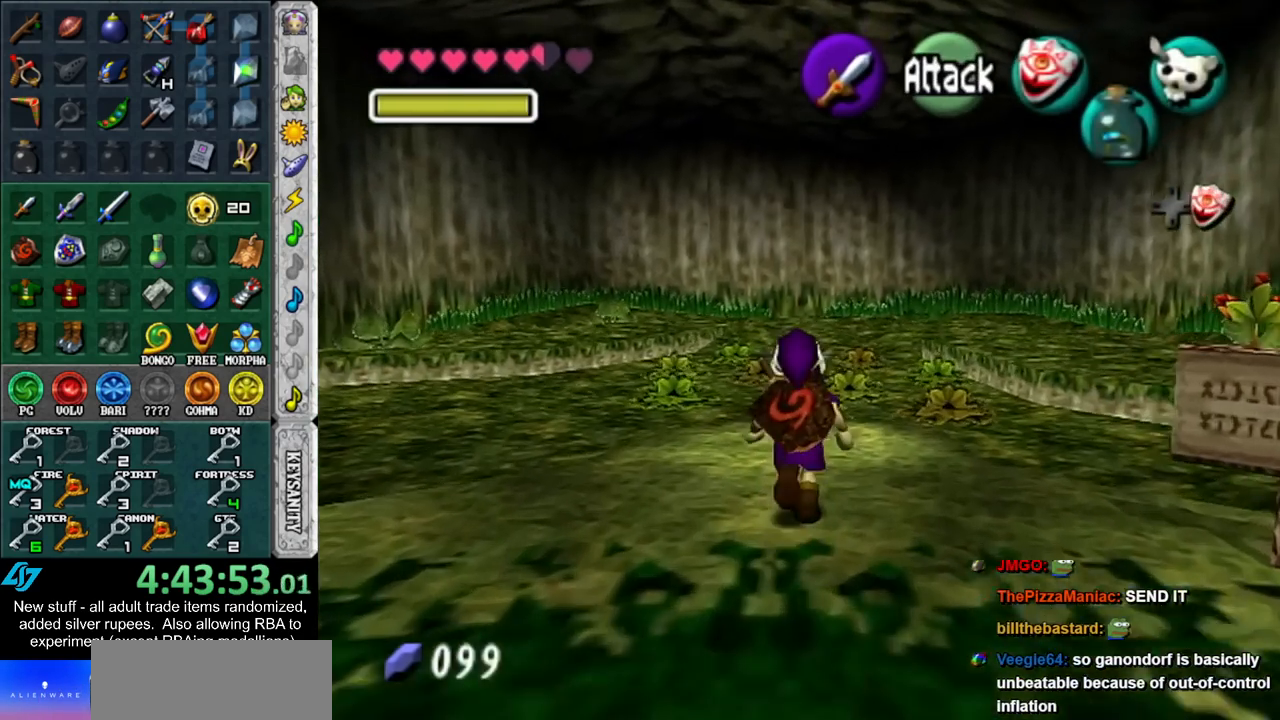
{"buttons": [], "left_stick": "center", "right_stick": "center", "events": [[300, "left_stick", "center"]]}
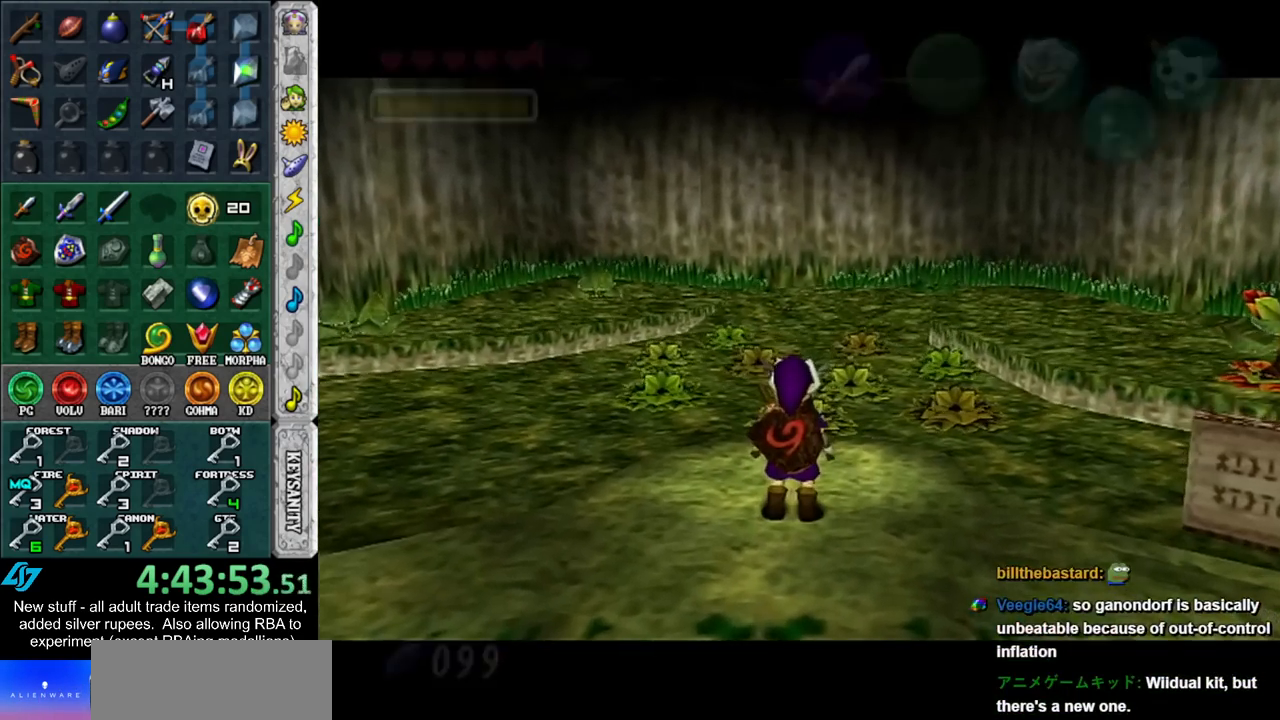
{"buttons": [], "left_stick": "up", "right_stick": "center", "events": [[450, "left_stick", "up"]]}
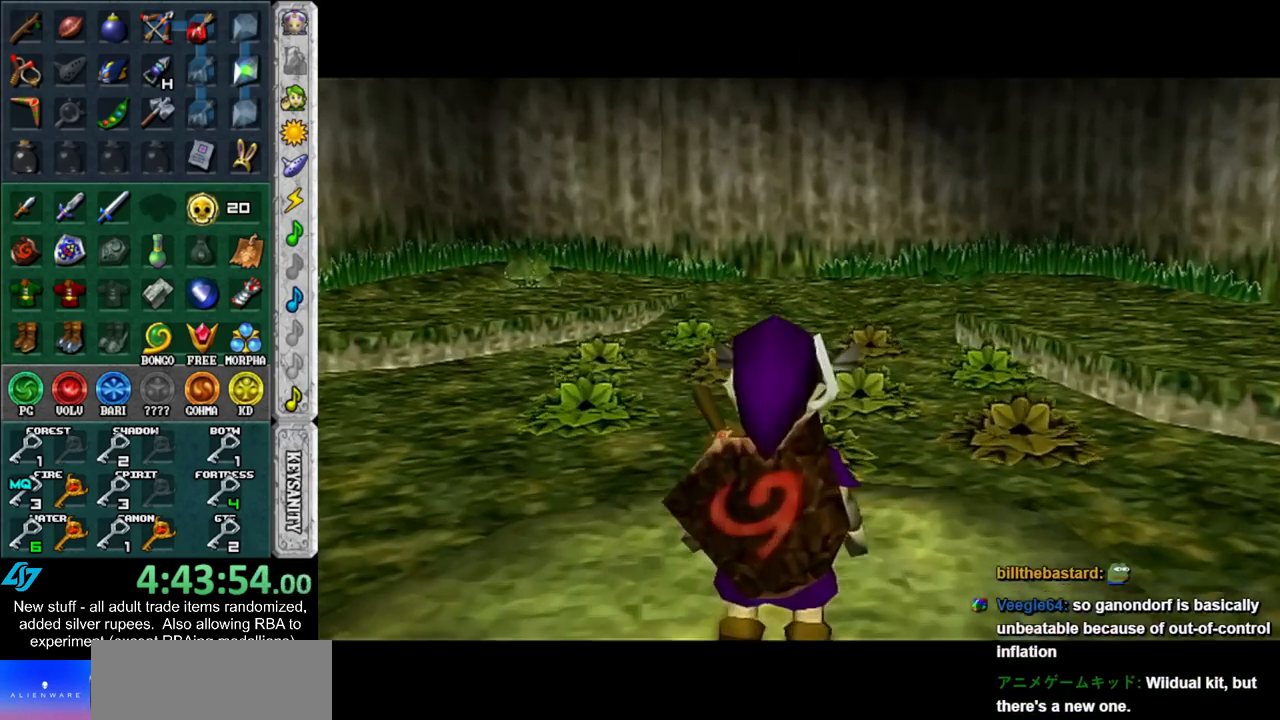
{"buttons": [], "left_stick": "up-right", "right_stick": "center", "events": [[117, "left_stick", "up-right"]]}
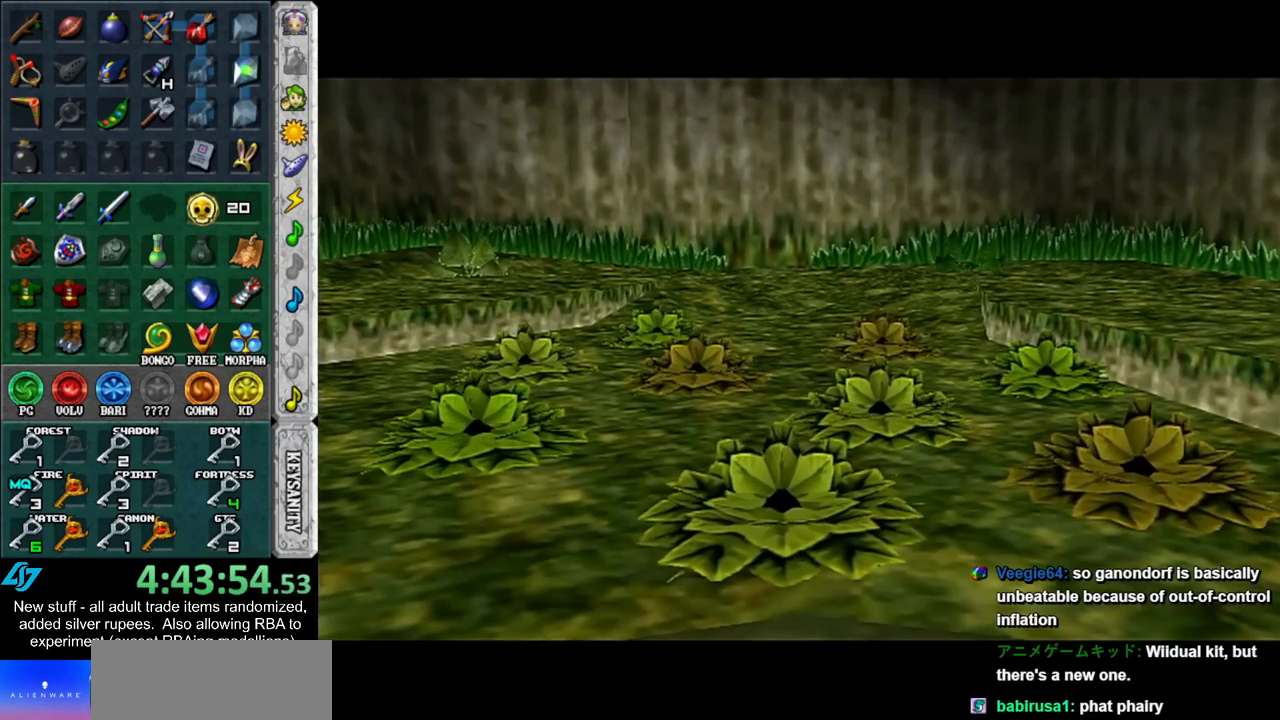
{"buttons": [], "left_stick": "center", "right_stick": "center", "events": [[367, "left_stick", "center"]]}